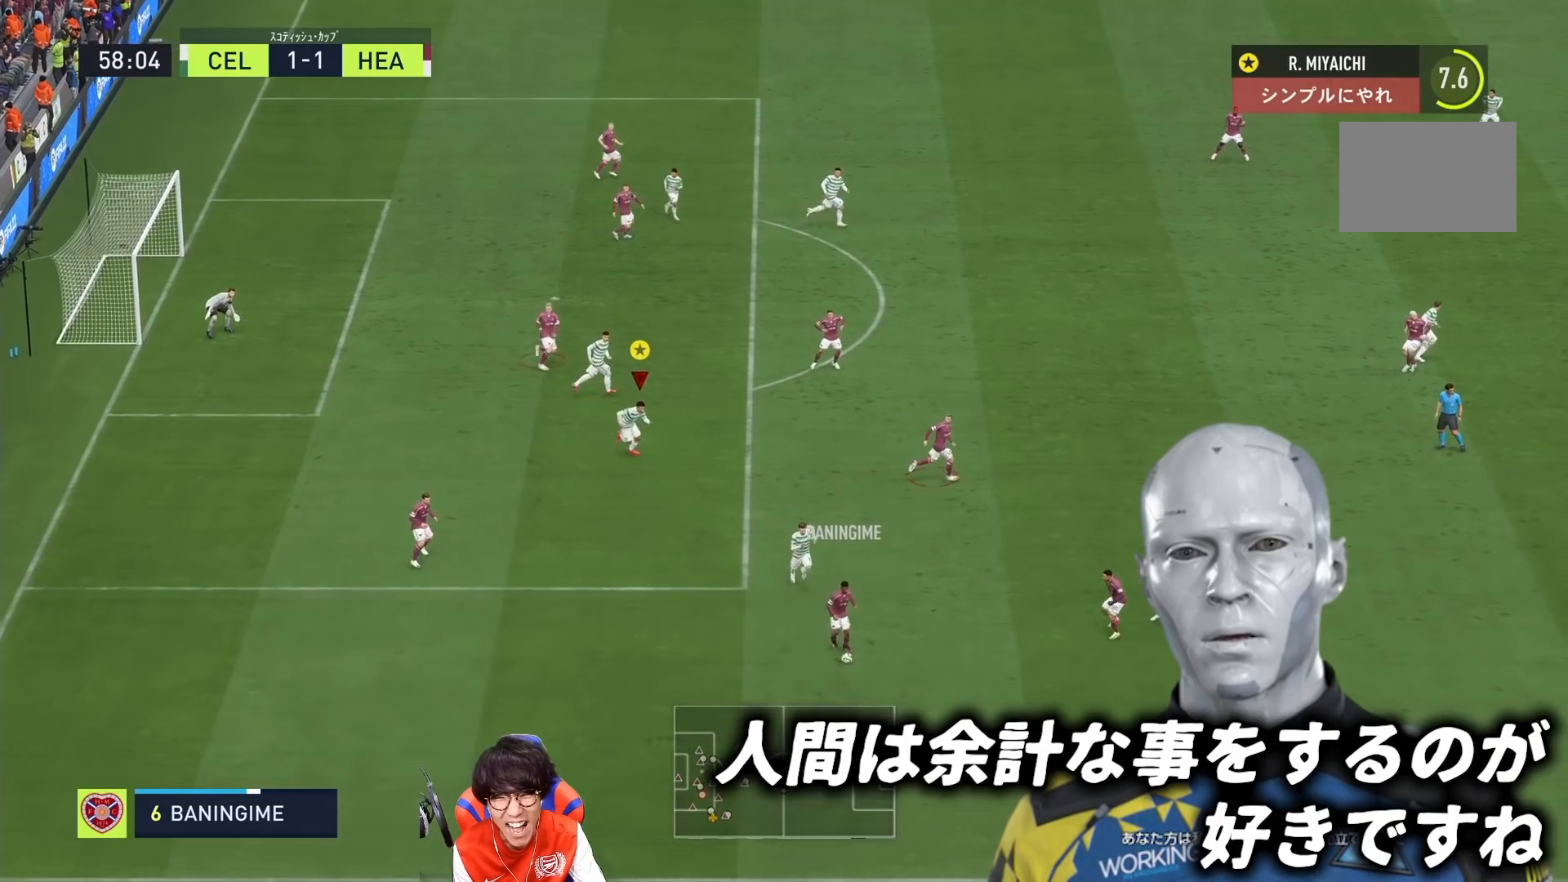
Gameplay with a controller (PlayStation layout); each line is a JSON object with the inputs held at the frame after it. "events" lists button and stick changes between this image and that frame as [ms after this image, input, new state], when the widget could be followed in between. Not read: L3 R3.
{"buttons": [], "left_stick": "down-right", "right_stick": "center", "events": []}
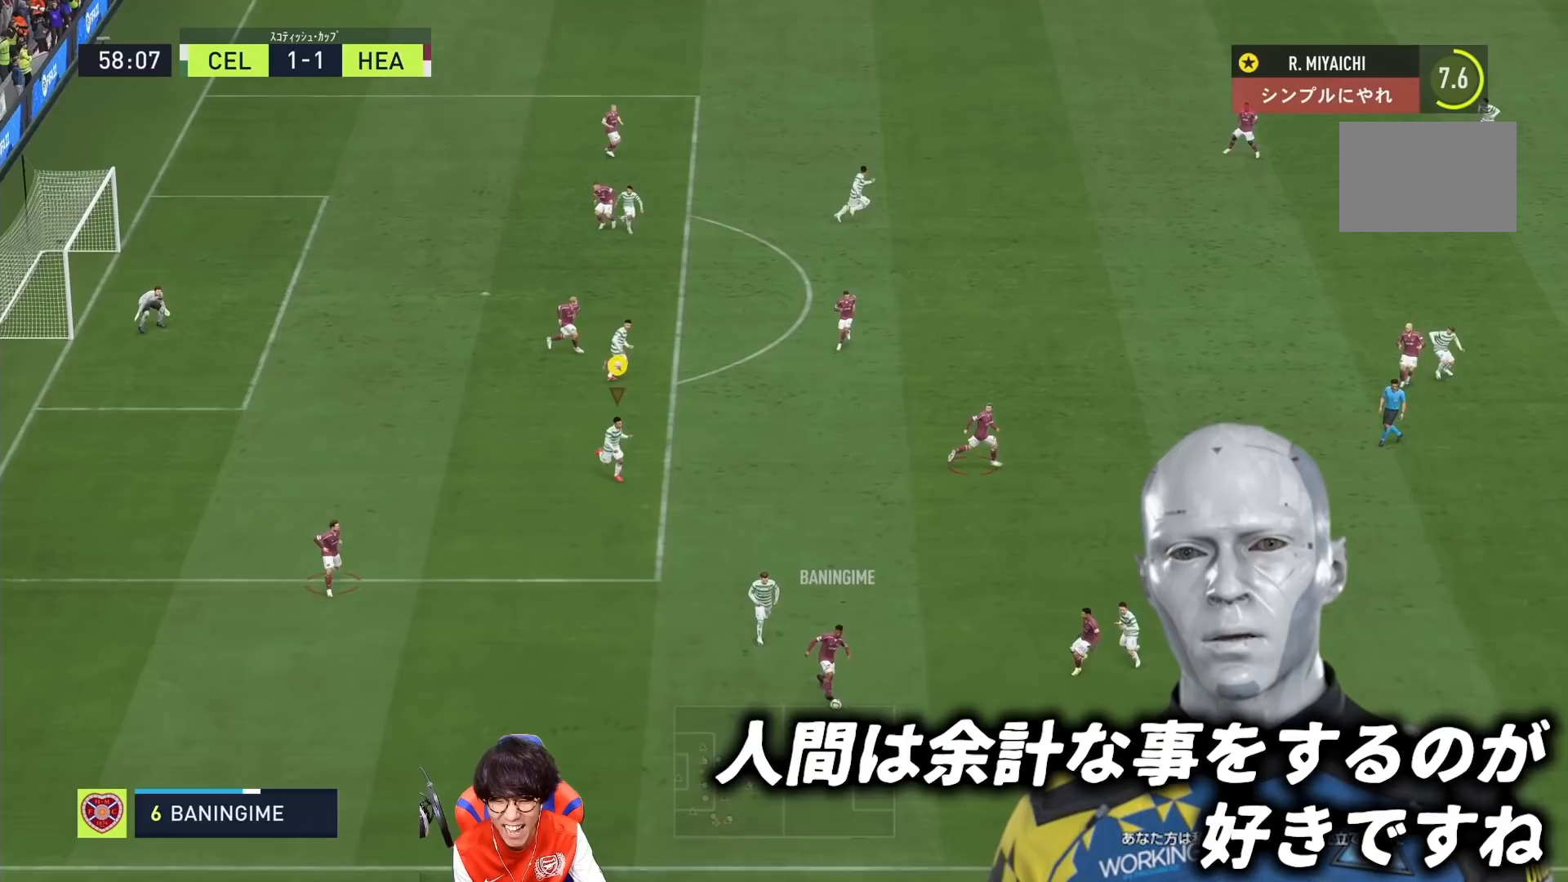
{"buttons": [], "left_stick": "down-right", "right_stick": "center", "events": []}
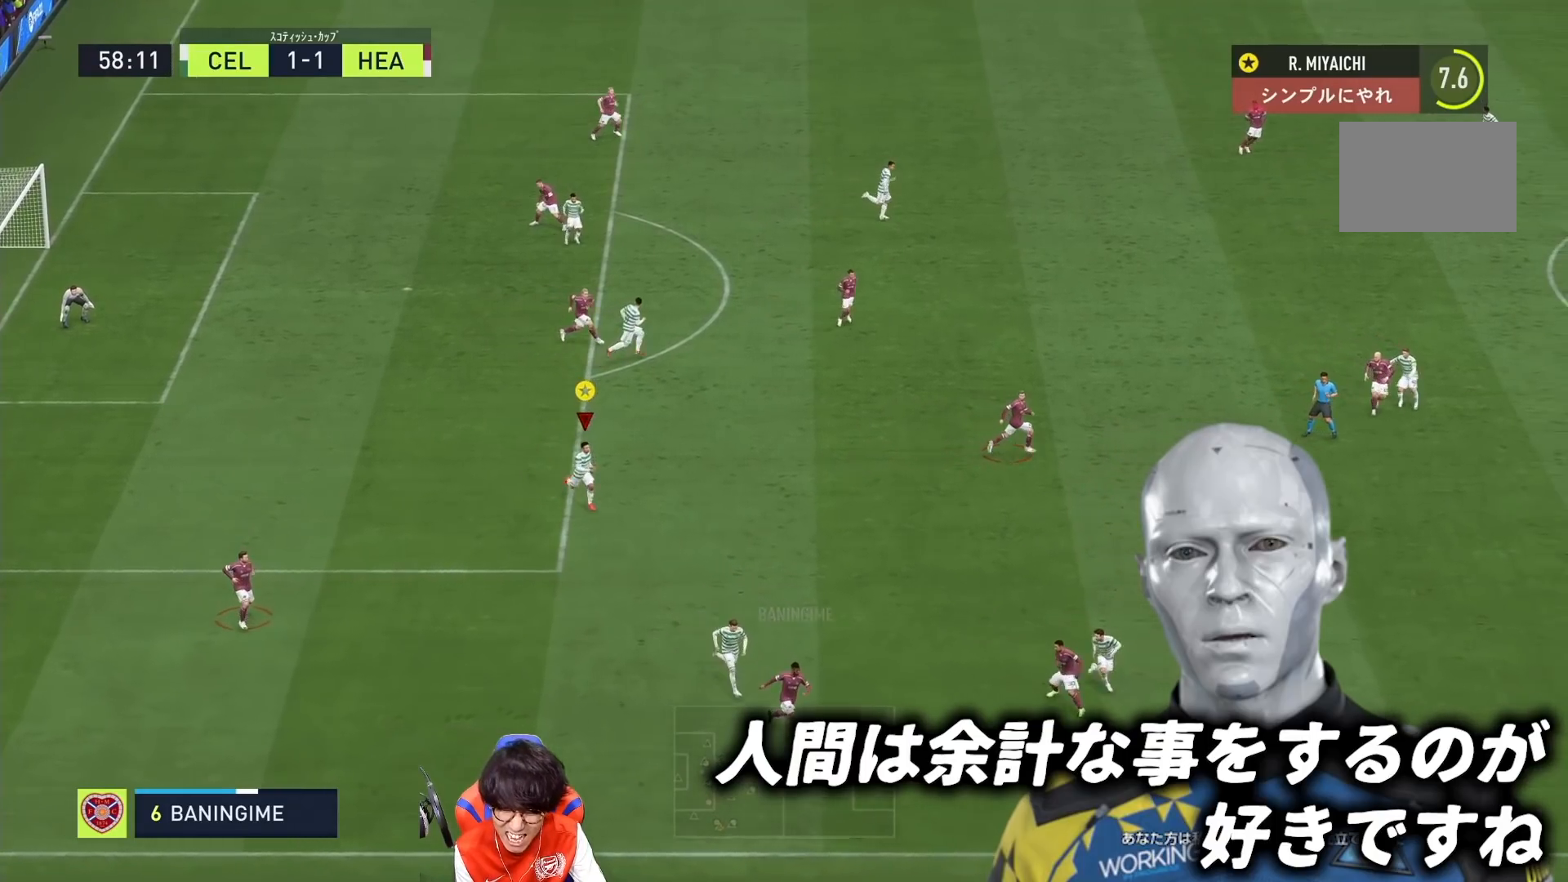
{"buttons": [], "left_stick": "down-right", "right_stick": "center", "events": []}
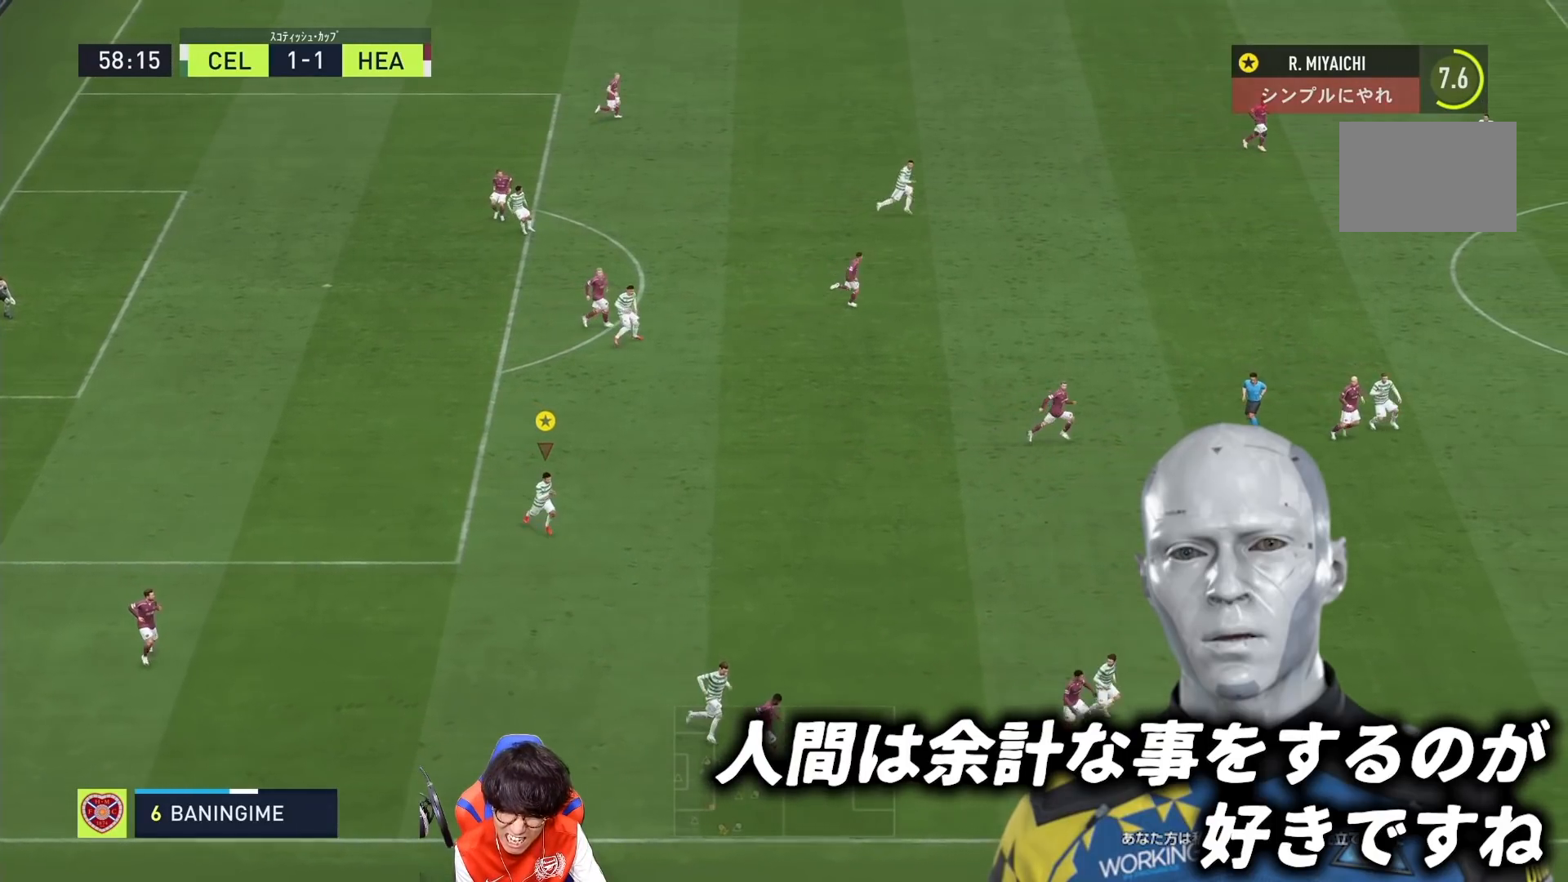
{"buttons": [], "left_stick": "down-right", "right_stick": "center", "events": []}
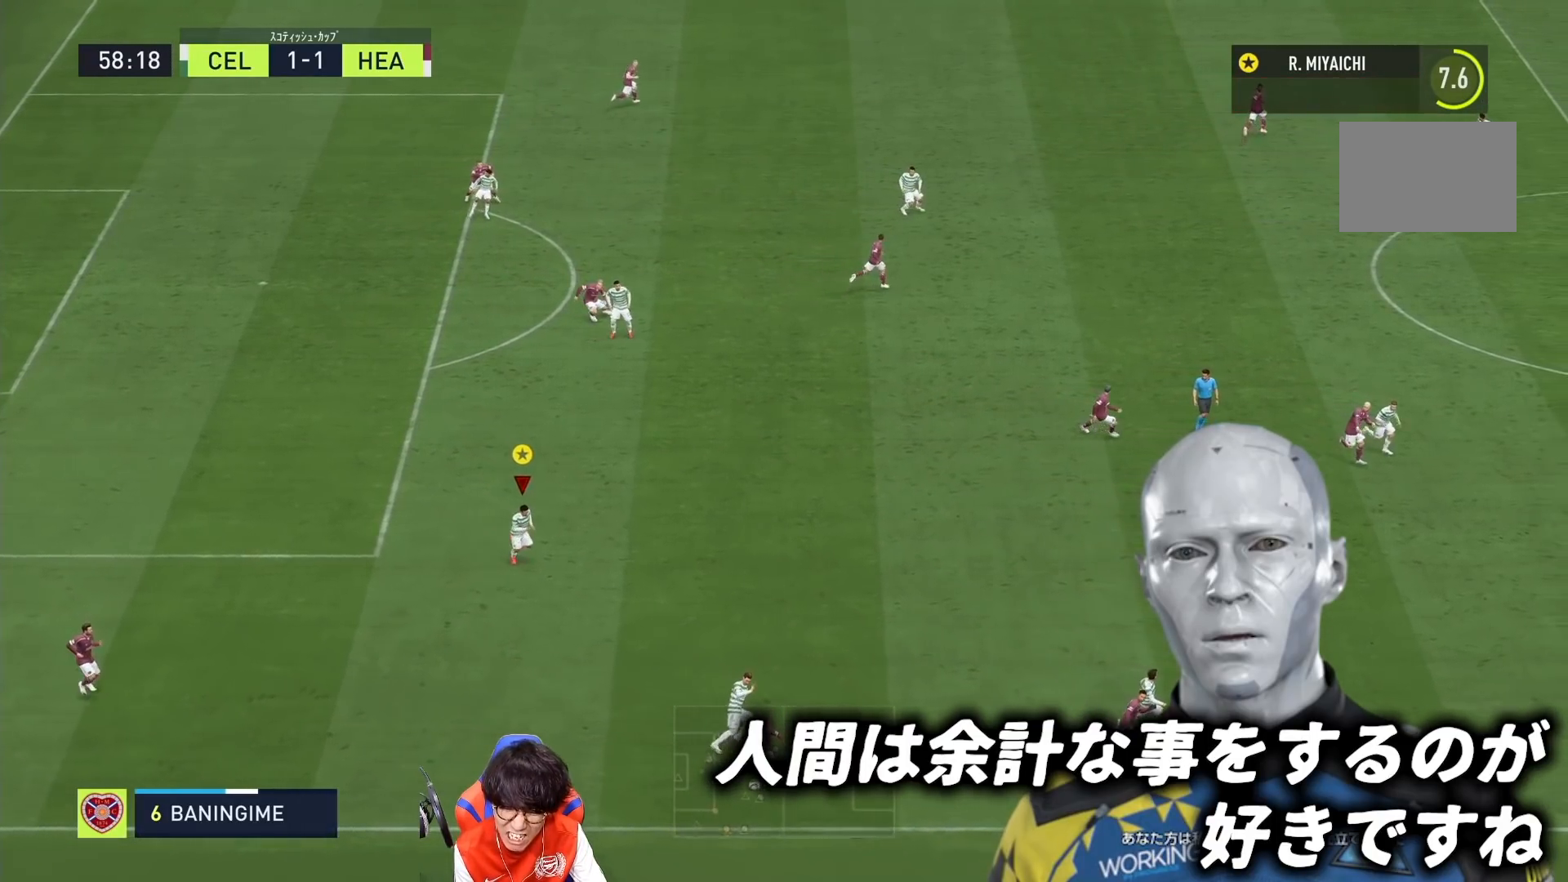
{"buttons": [], "left_stick": "right", "right_stick": "center", "events": [[417, "left_stick", "right"]]}
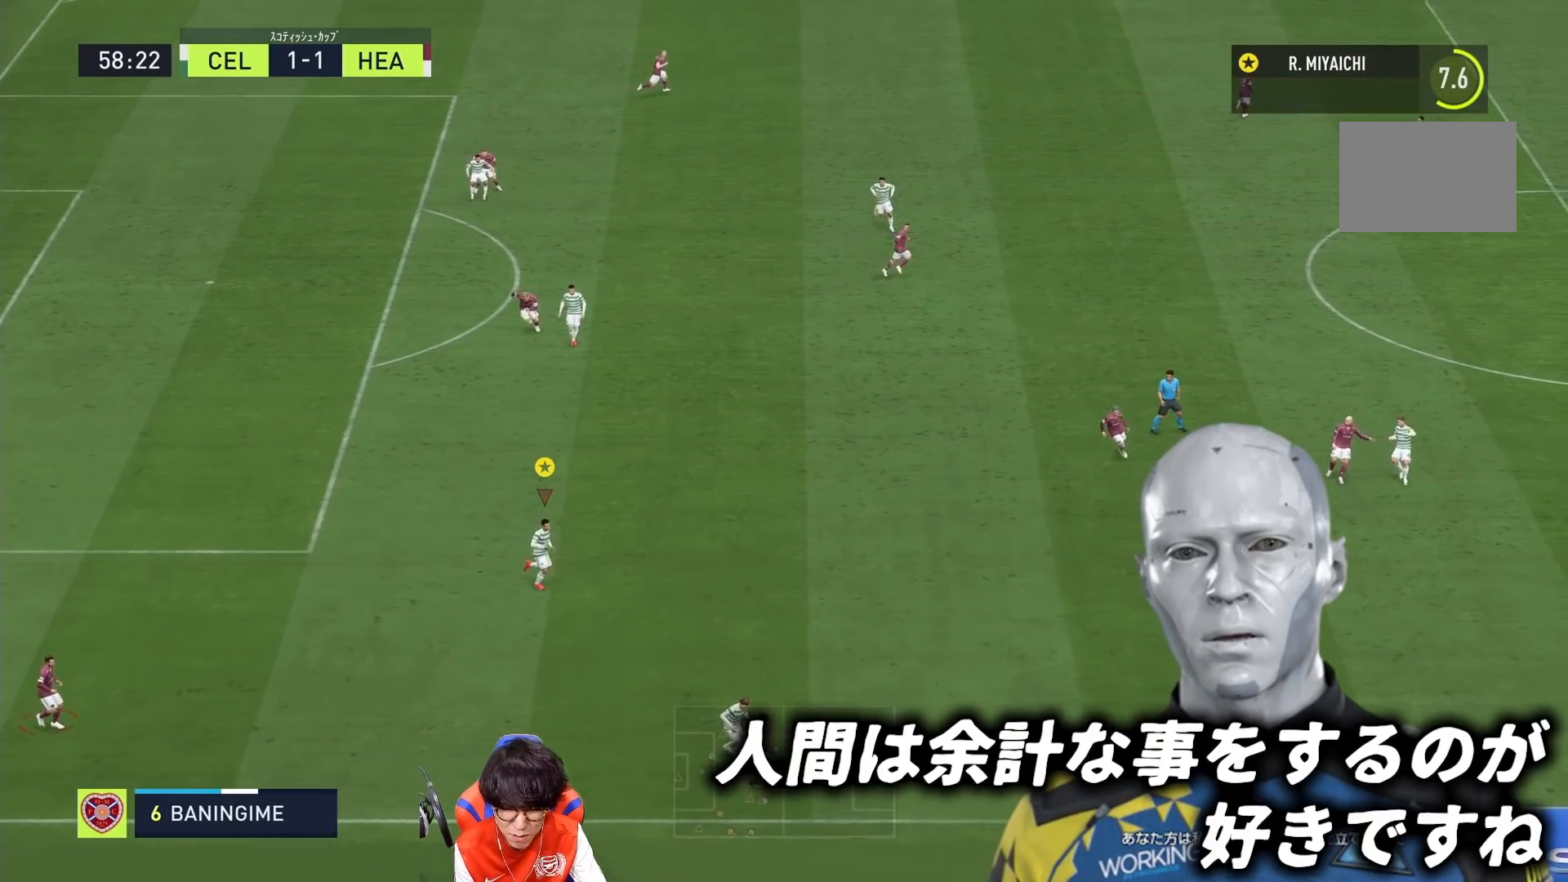
{"buttons": ["R1"], "left_stick": "right", "right_stick": "center", "events": [[83, "left_stick", "down-right"], [317, "R1", "down"], [317, "left_stick", "right"]]}
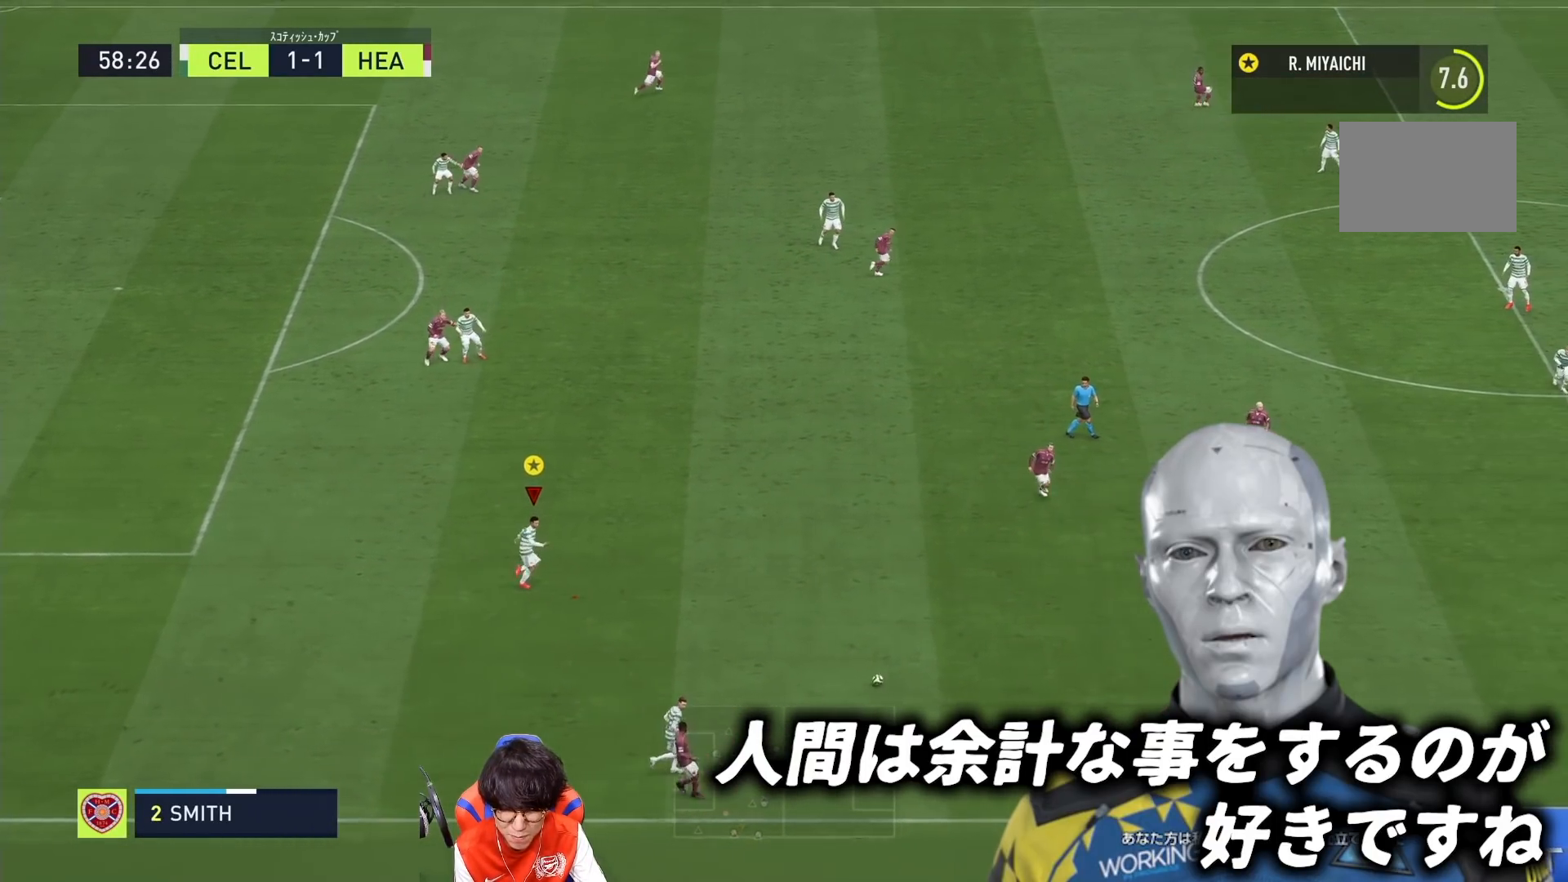
{"buttons": ["SQUARE"], "left_stick": "right", "right_stick": "center", "events": [[250, "R1", "up"], [417, "SQUARE", "down"]]}
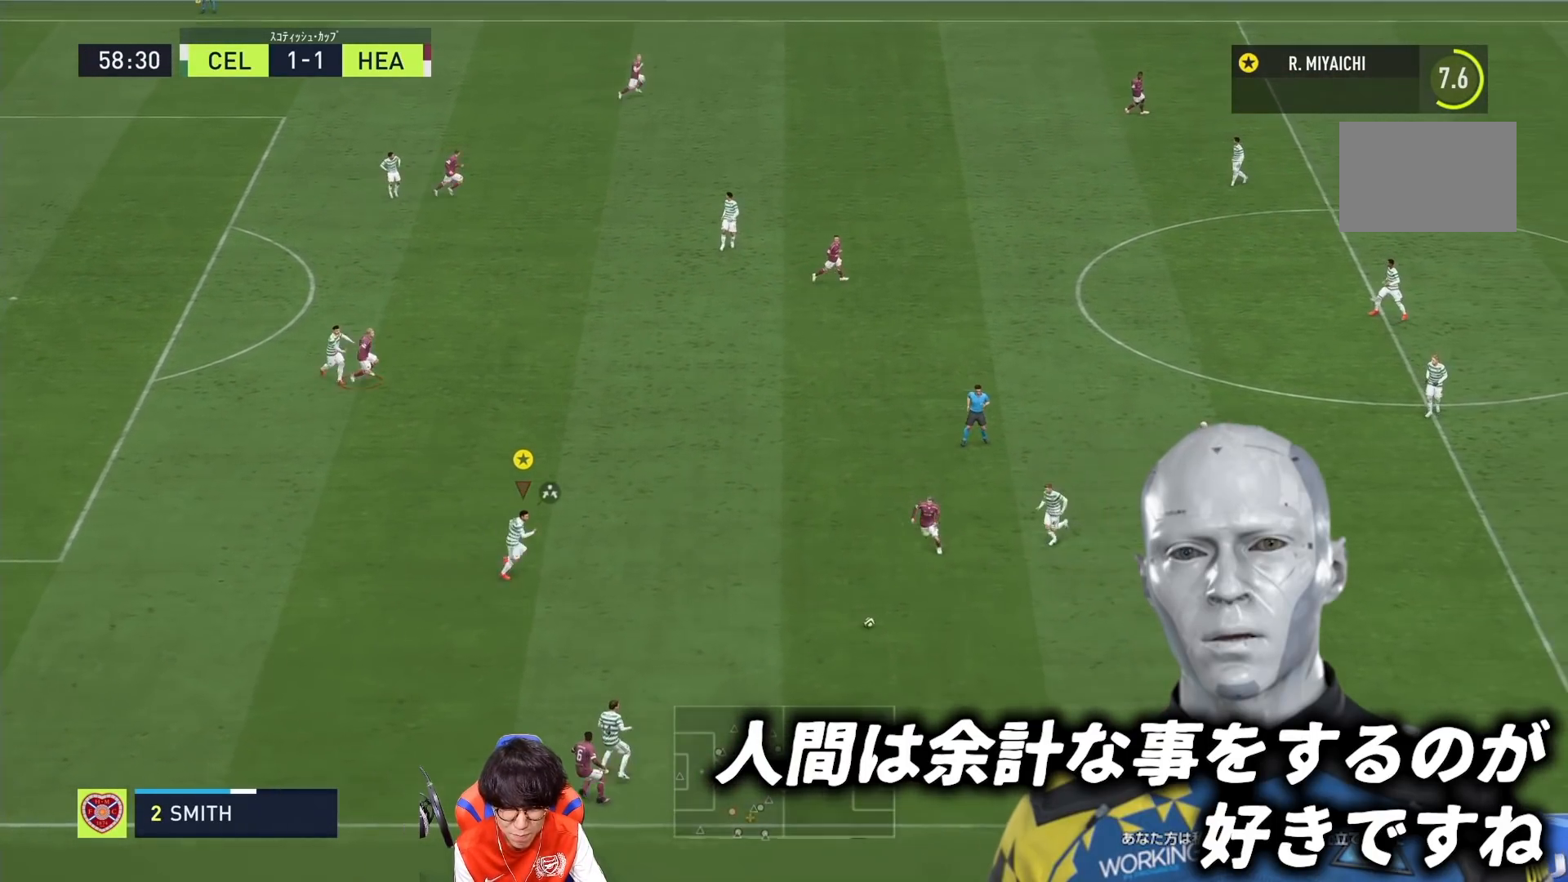
{"buttons": ["SQUARE", "L2"], "left_stick": "down", "right_stick": "center", "events": [[150, "left_stick", "down-right"], [233, "L2", "down"], [417, "left_stick", "down"]]}
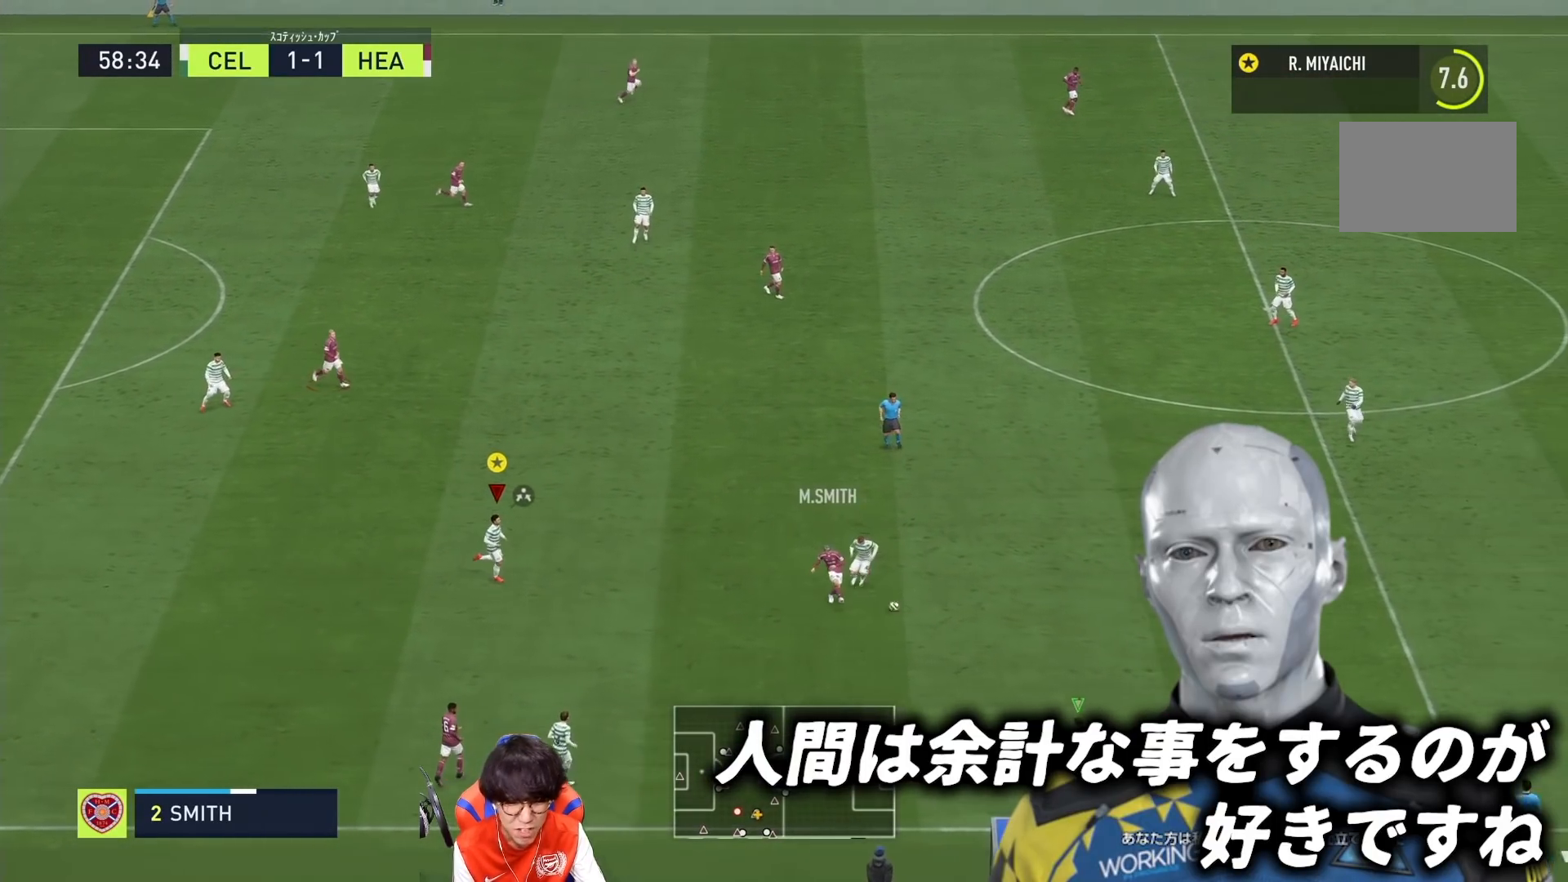
{"buttons": ["SQUARE"], "left_stick": "center", "right_stick": "center", "events": [[150, "L2", "up"], [200, "left_stick", "center"]]}
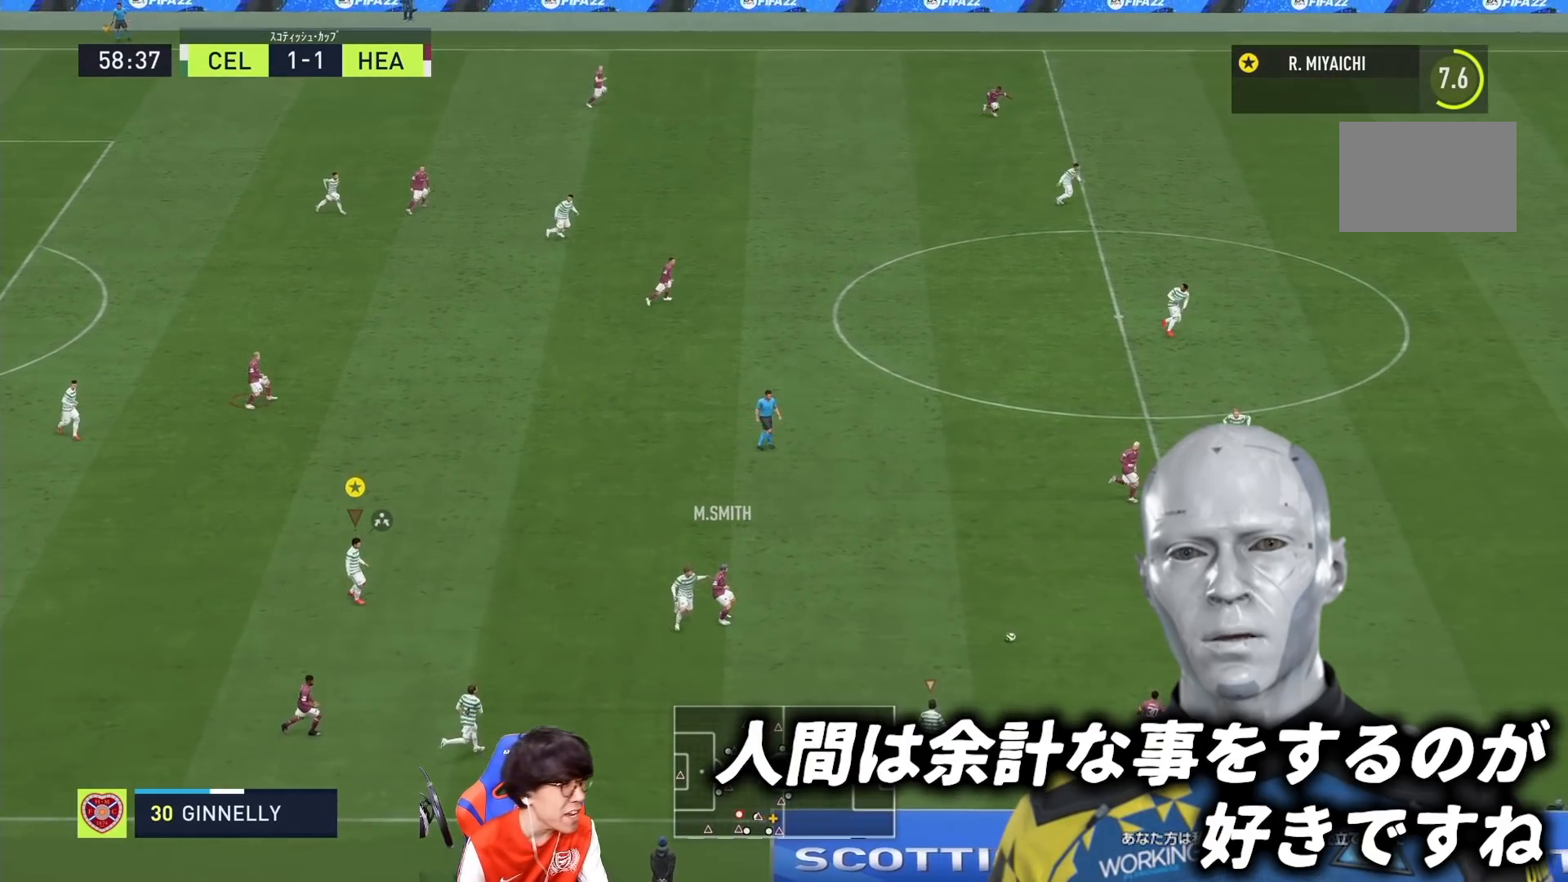
{"buttons": [], "left_stick": "right", "right_stick": "center", "events": [[283, "SQUARE", "up"], [383, "left_stick", "right"]]}
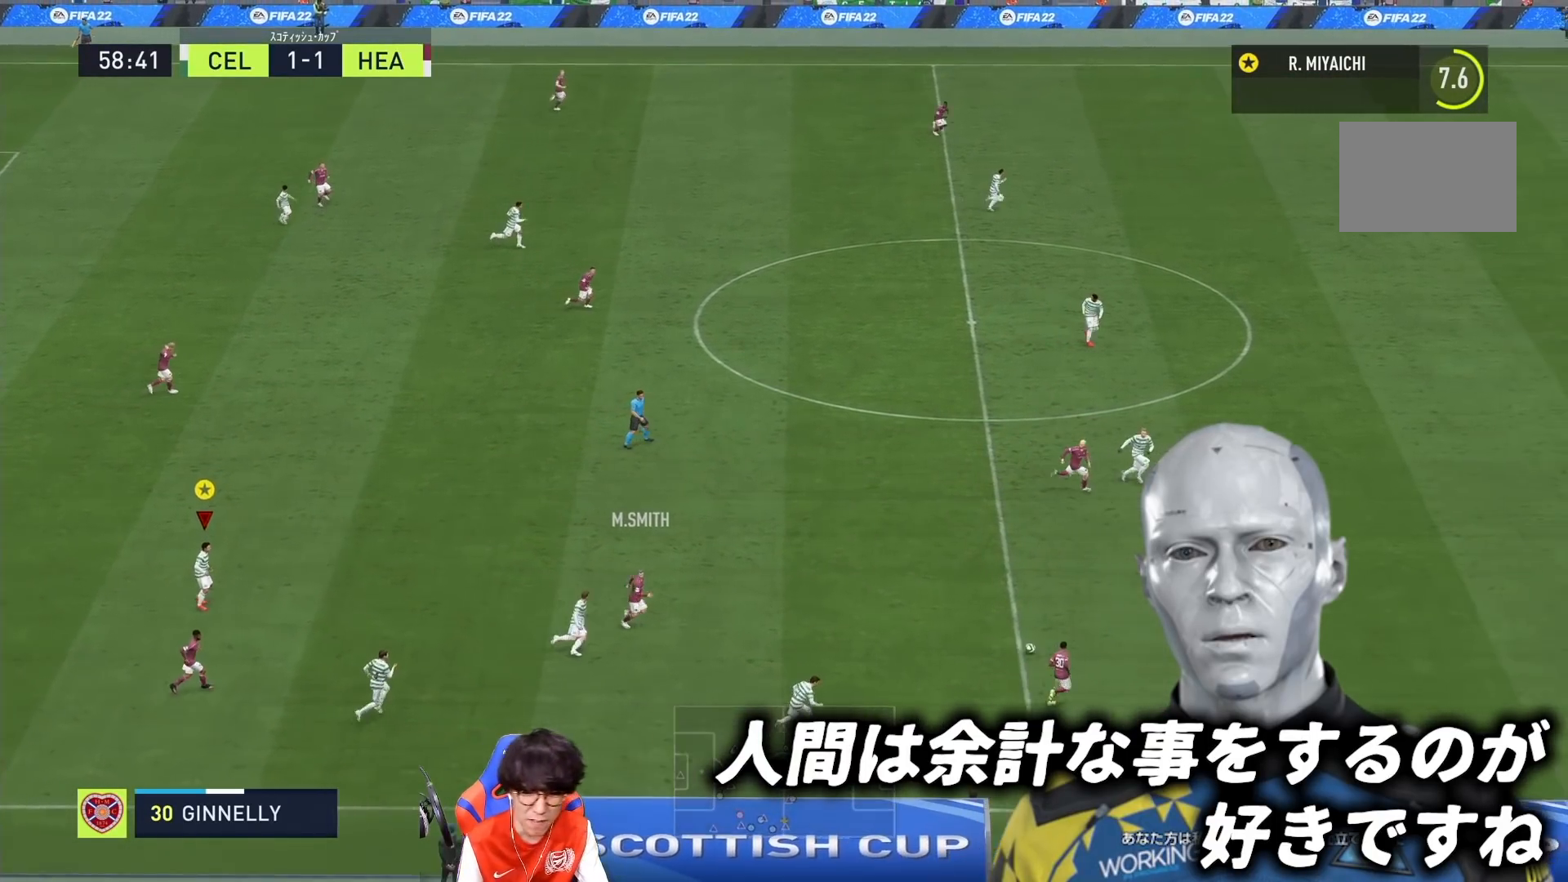
{"buttons": [], "left_stick": "down-left", "right_stick": "center", "events": [[417, "left_stick", "down-left"]]}
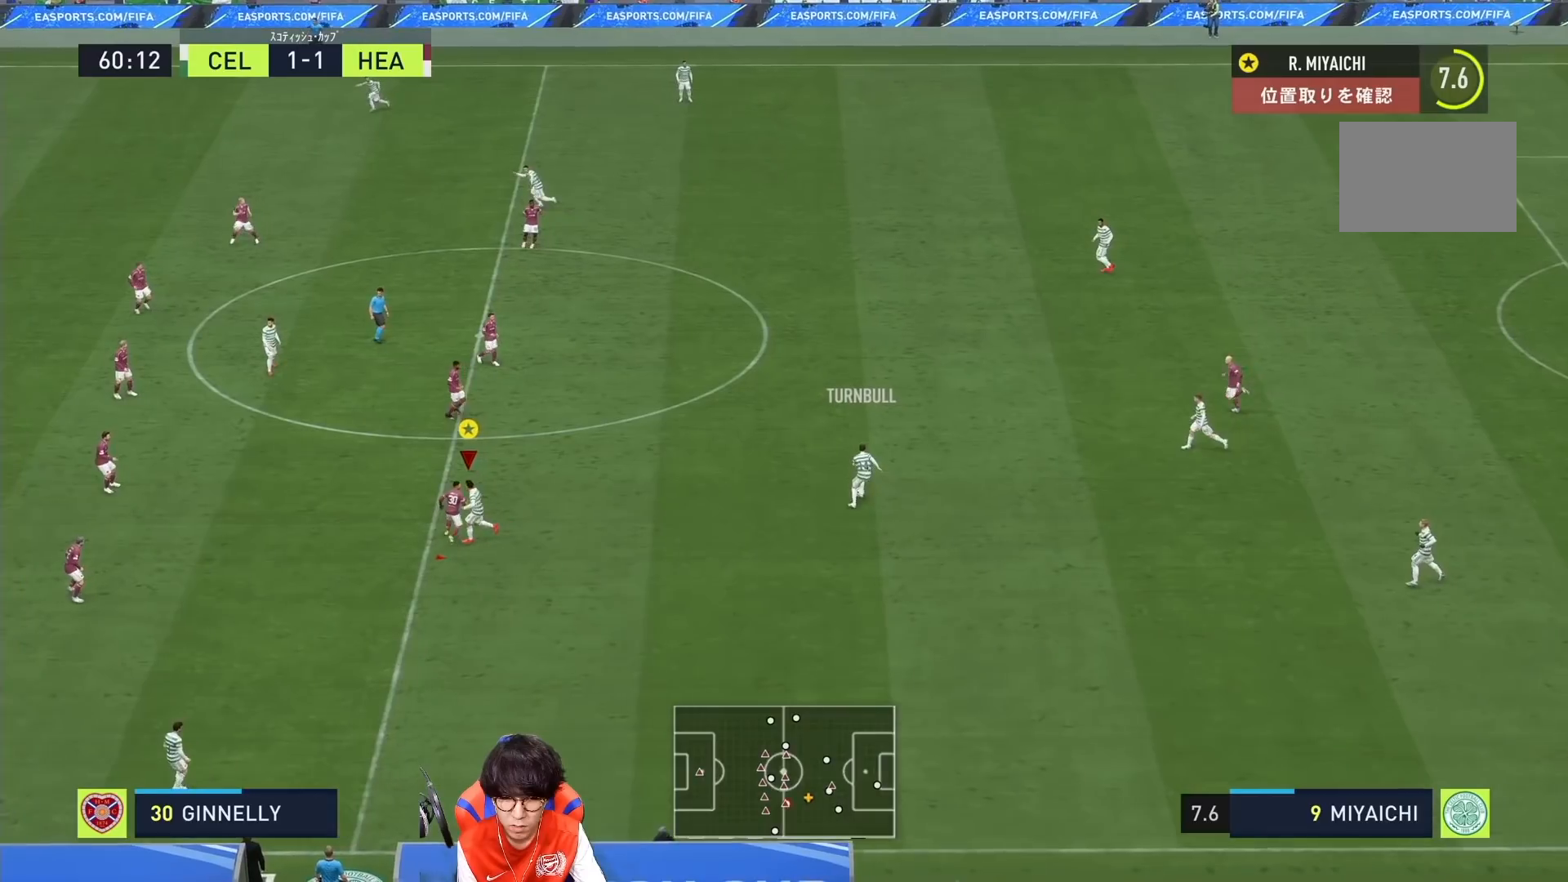
{"buttons": [], "left_stick": "down-left", "right_stick": "center", "events": []}
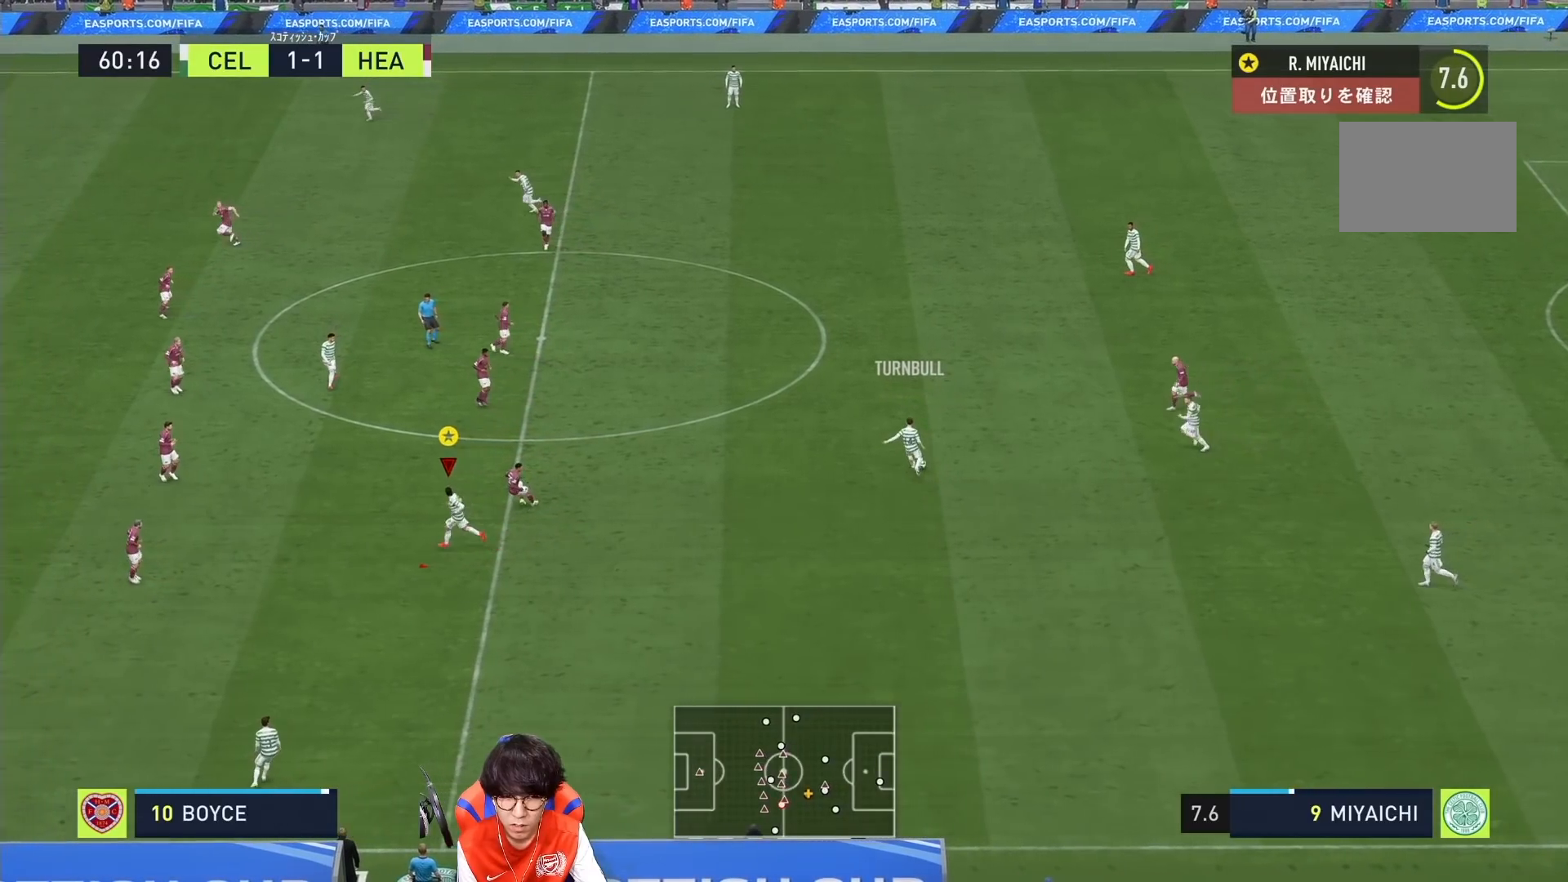
{"buttons": [], "left_stick": "down-left", "right_stick": "center", "events": []}
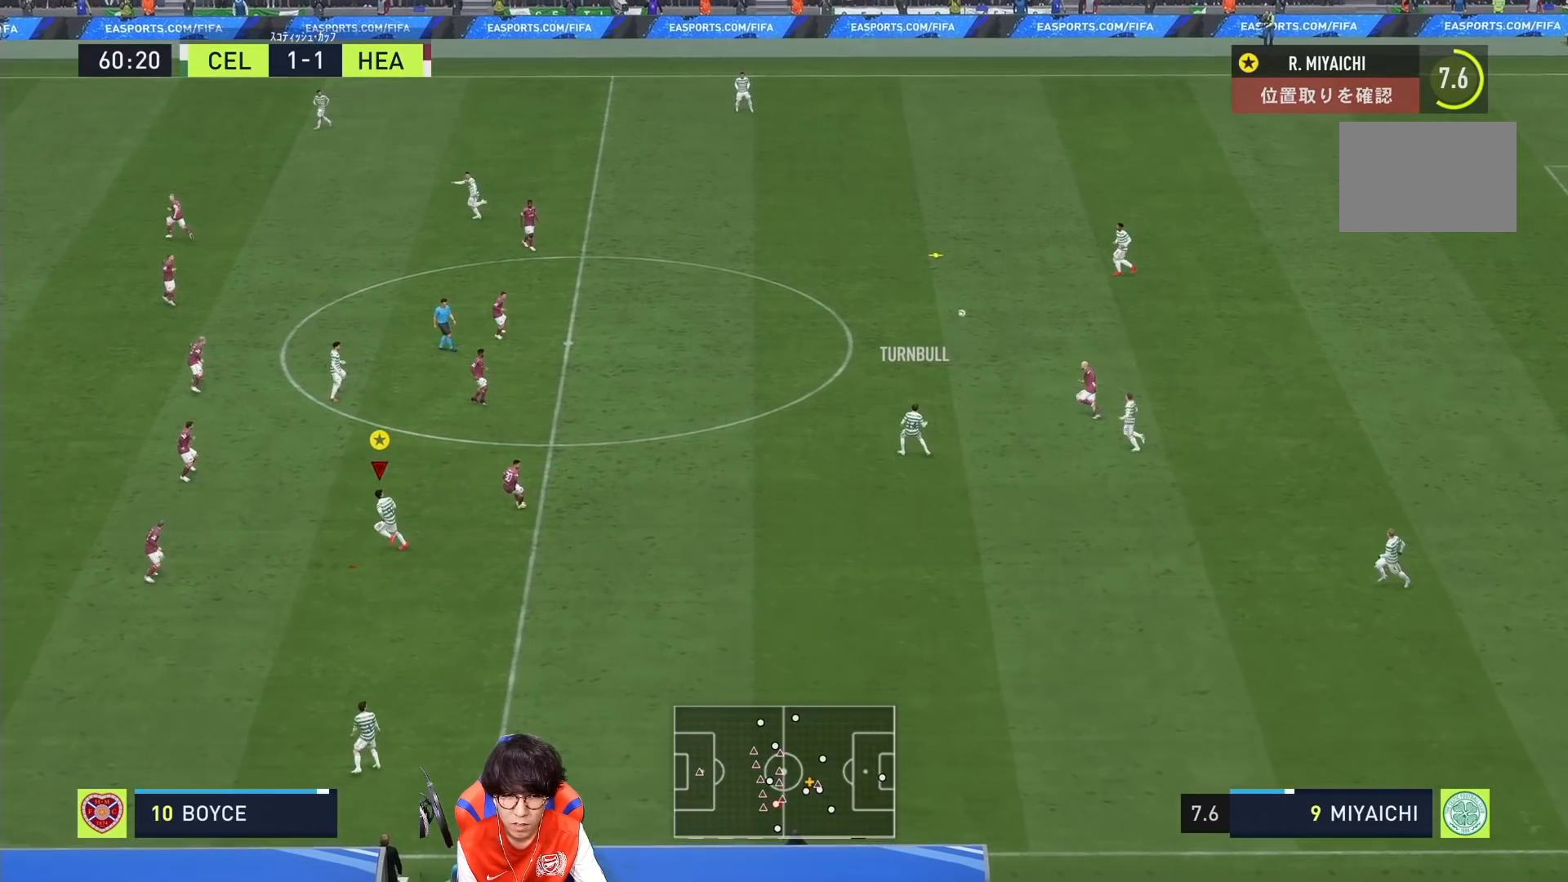
{"buttons": [], "left_stick": "down", "right_stick": "center", "events": [[267, "left_stick", "left"], [500, "left_stick", "down"]]}
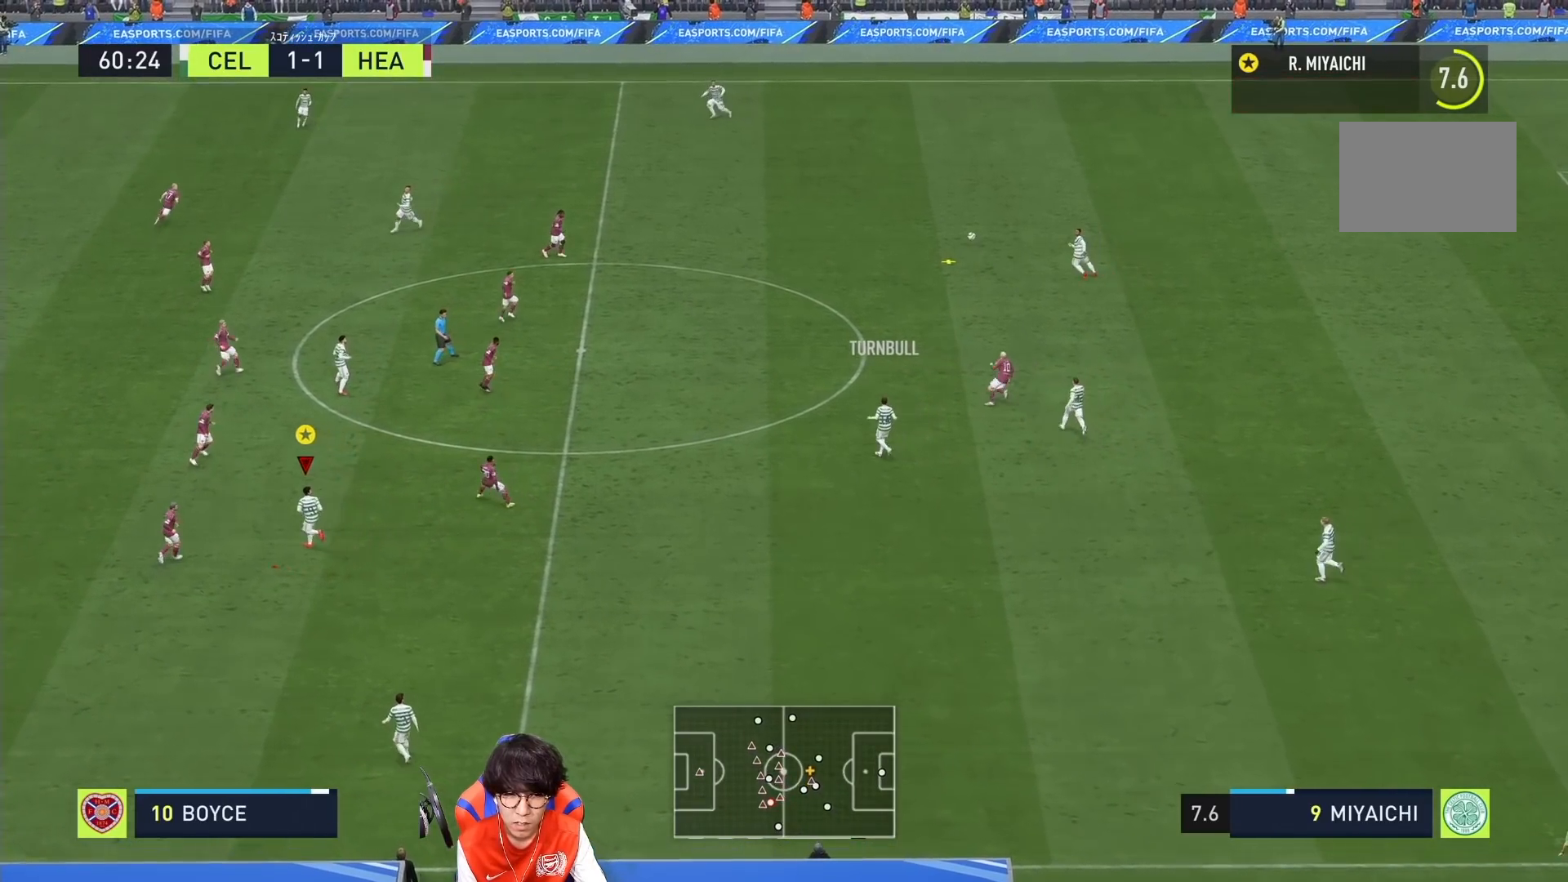
{"buttons": [], "left_stick": "center", "right_stick": "center", "events": [[267, "left_stick", "center"]]}
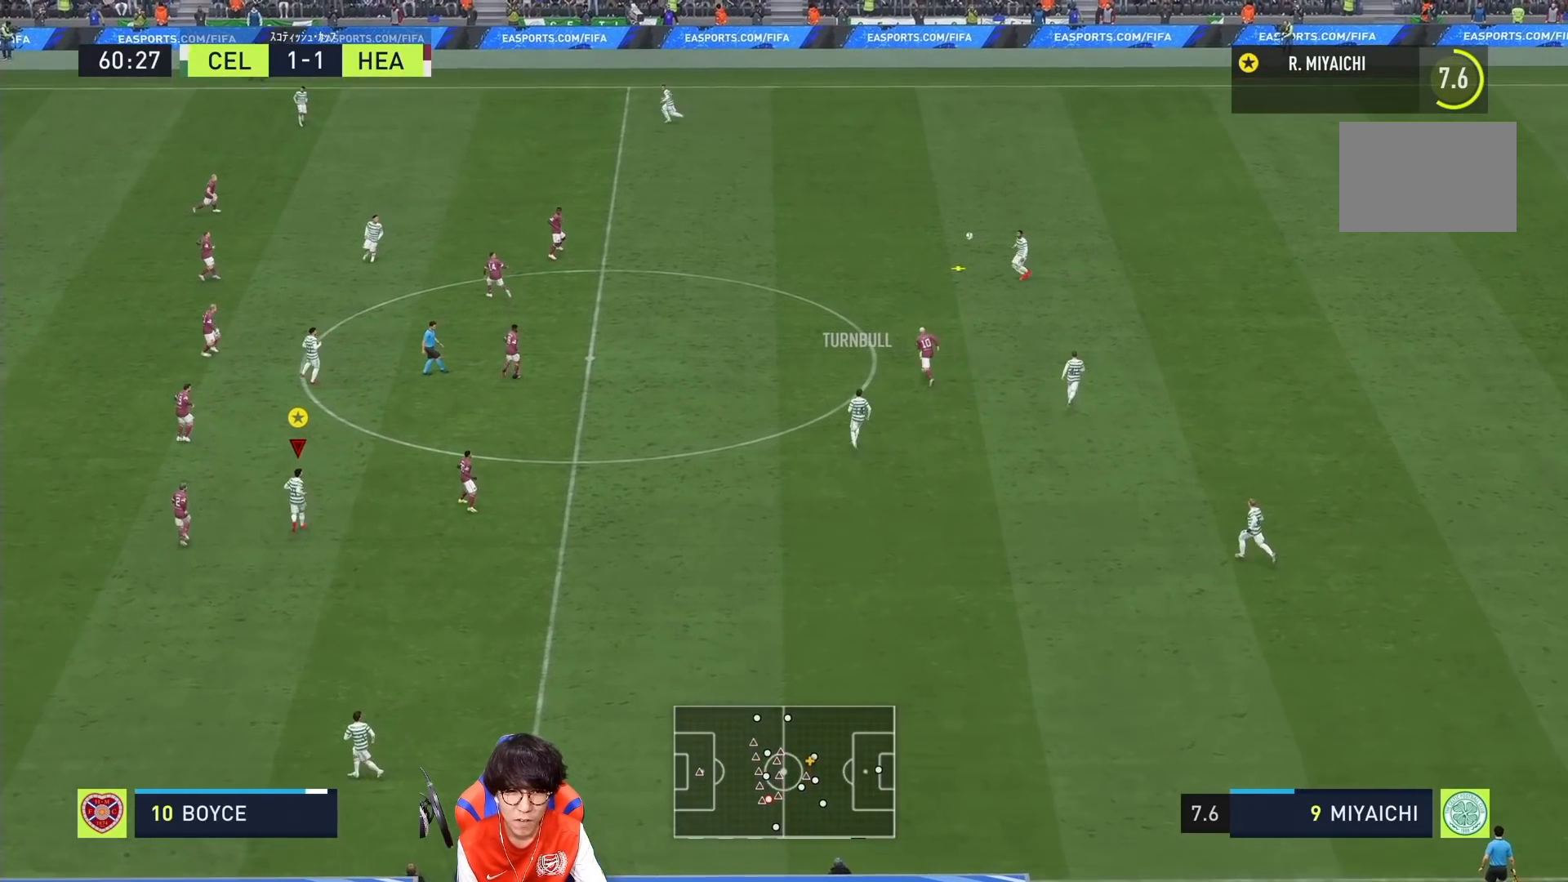
{"buttons": [], "left_stick": "center", "right_stick": "center", "events": []}
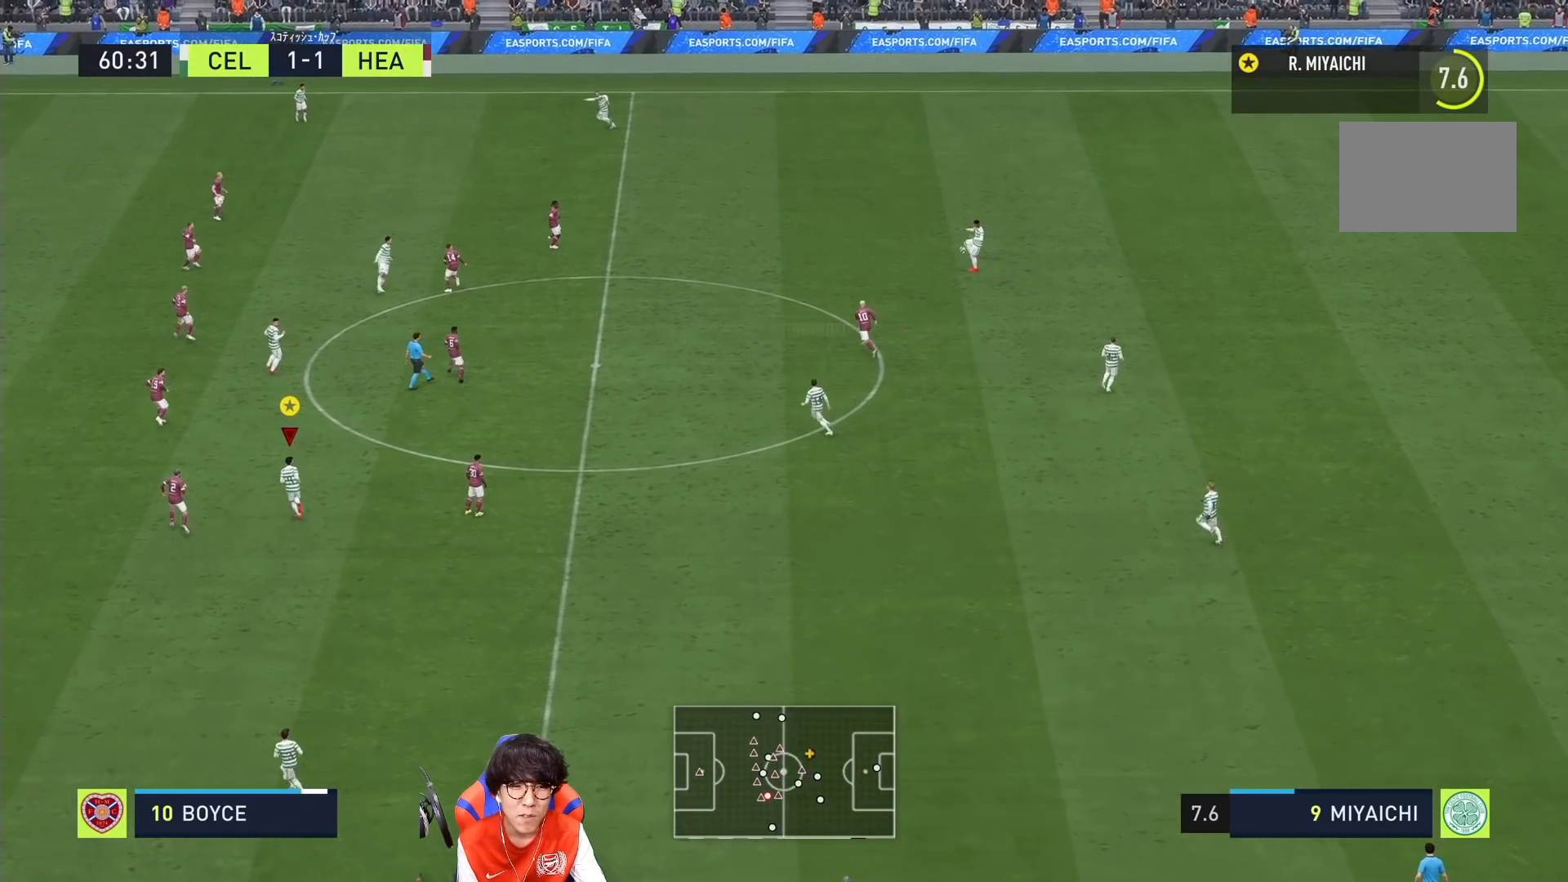
{"buttons": [], "left_stick": "down-left", "right_stick": "center", "events": [[133, "left_stick", "down-left"]]}
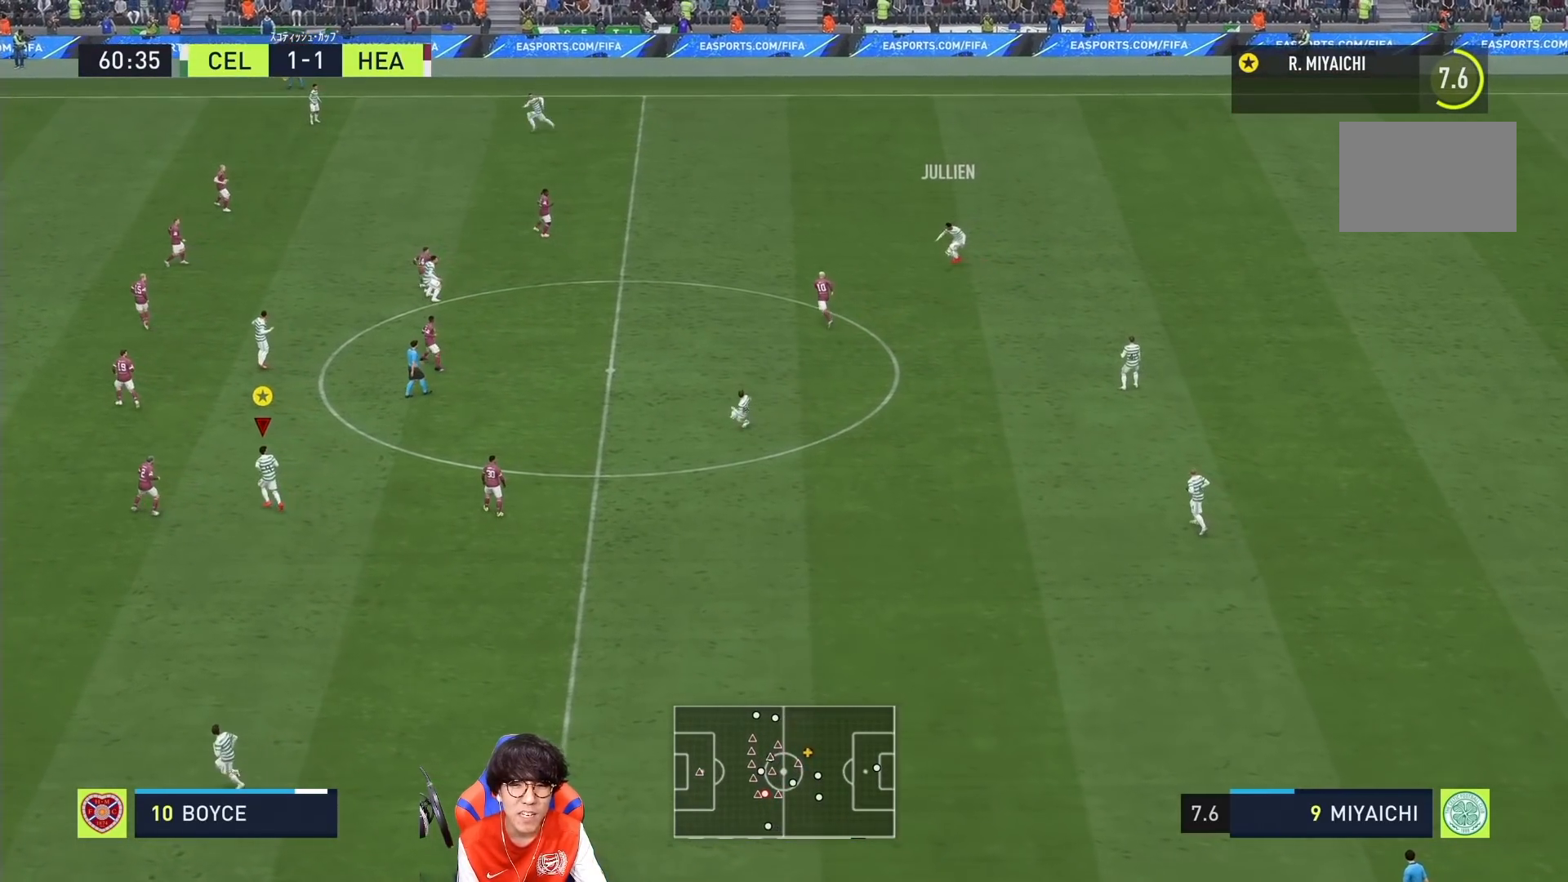
{"buttons": [], "left_stick": "center", "right_stick": "center", "events": [[100, "left_stick", "center"]]}
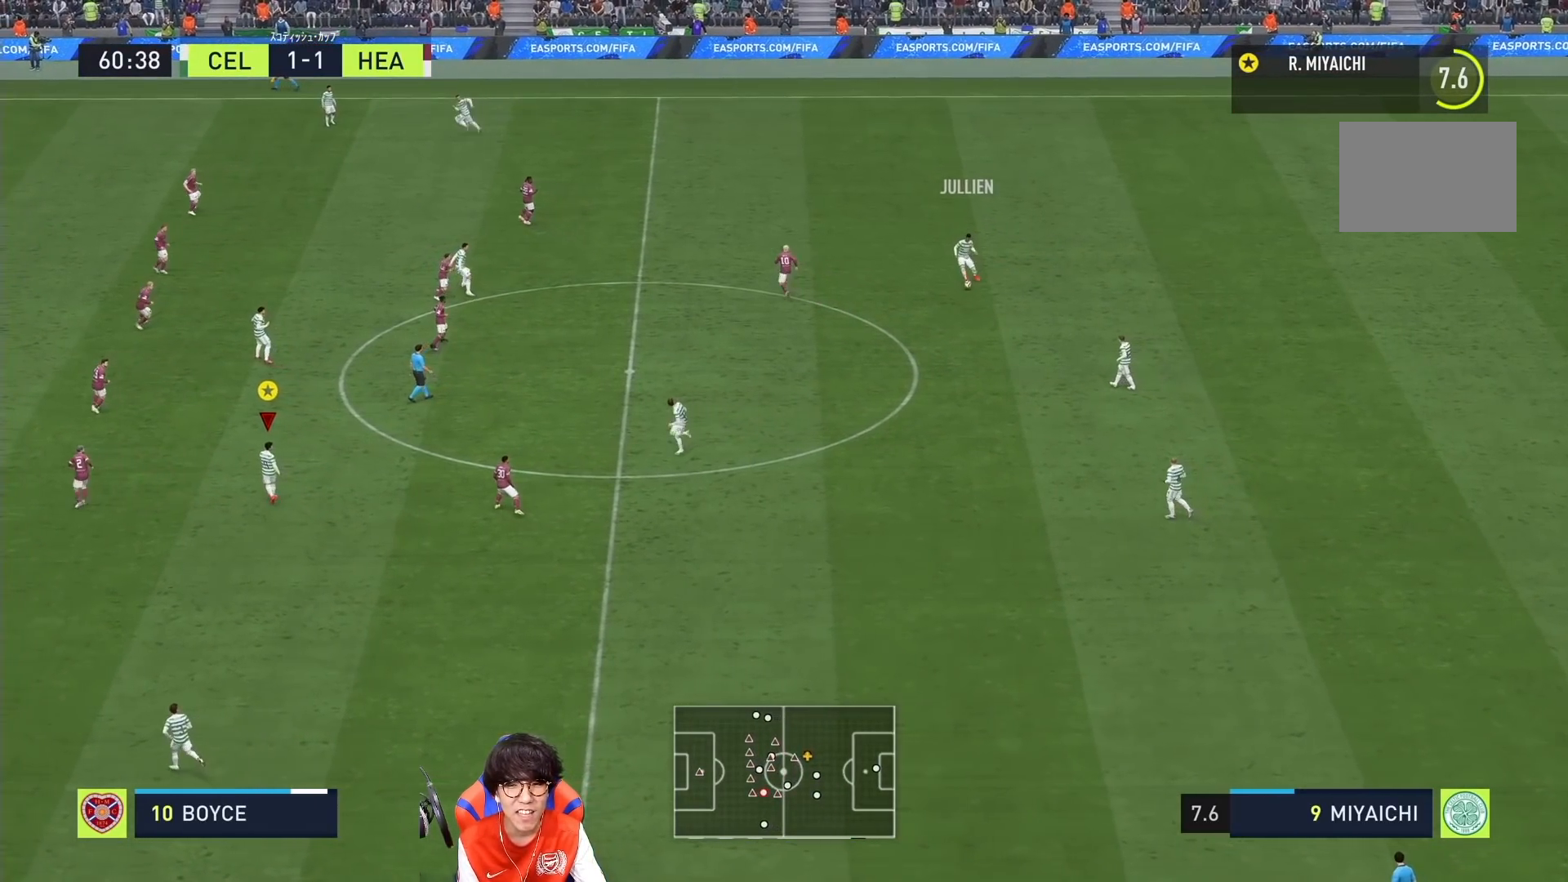
{"buttons": [], "left_stick": "down", "right_stick": "center", "events": [[317, "left_stick", "down"]]}
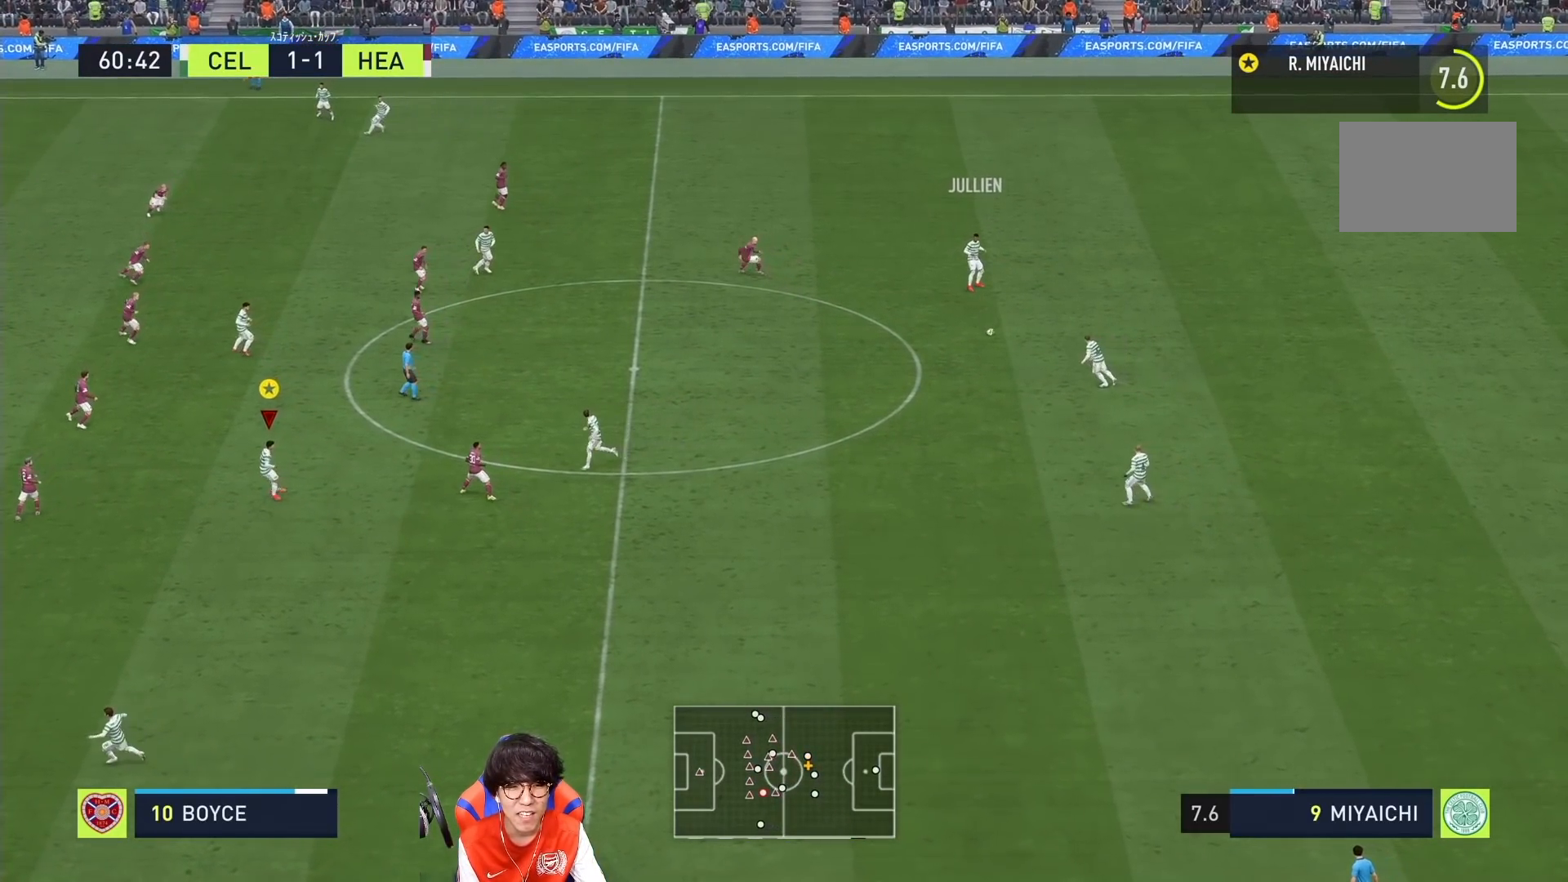
{"buttons": [], "left_stick": "down", "right_stick": "center", "events": []}
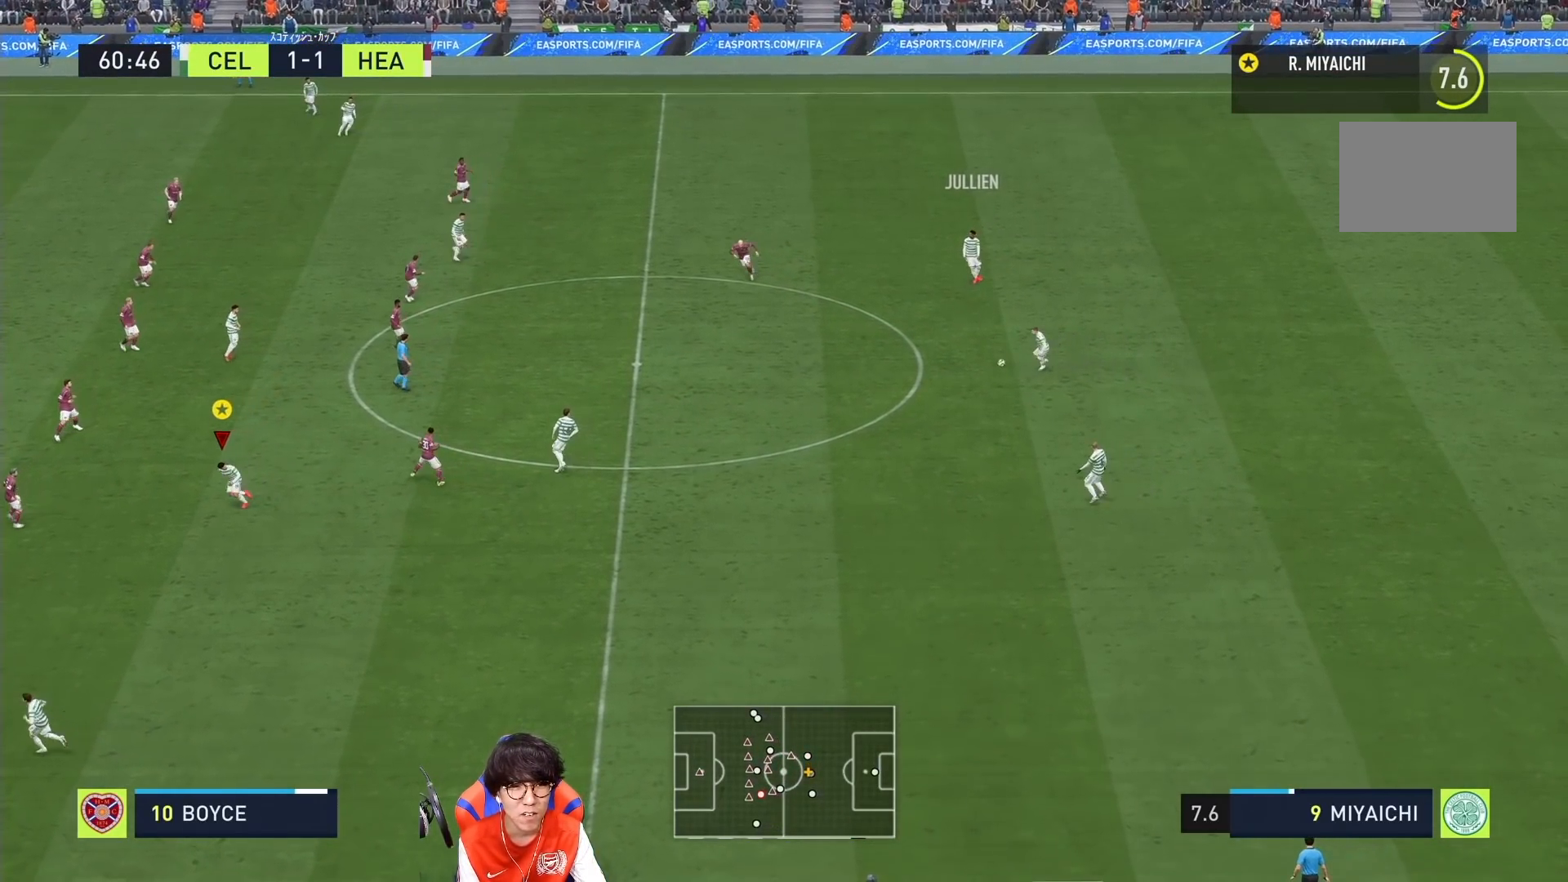
{"buttons": [], "left_stick": "center", "right_stick": "center", "events": [[250, "left_stick", "center"]]}
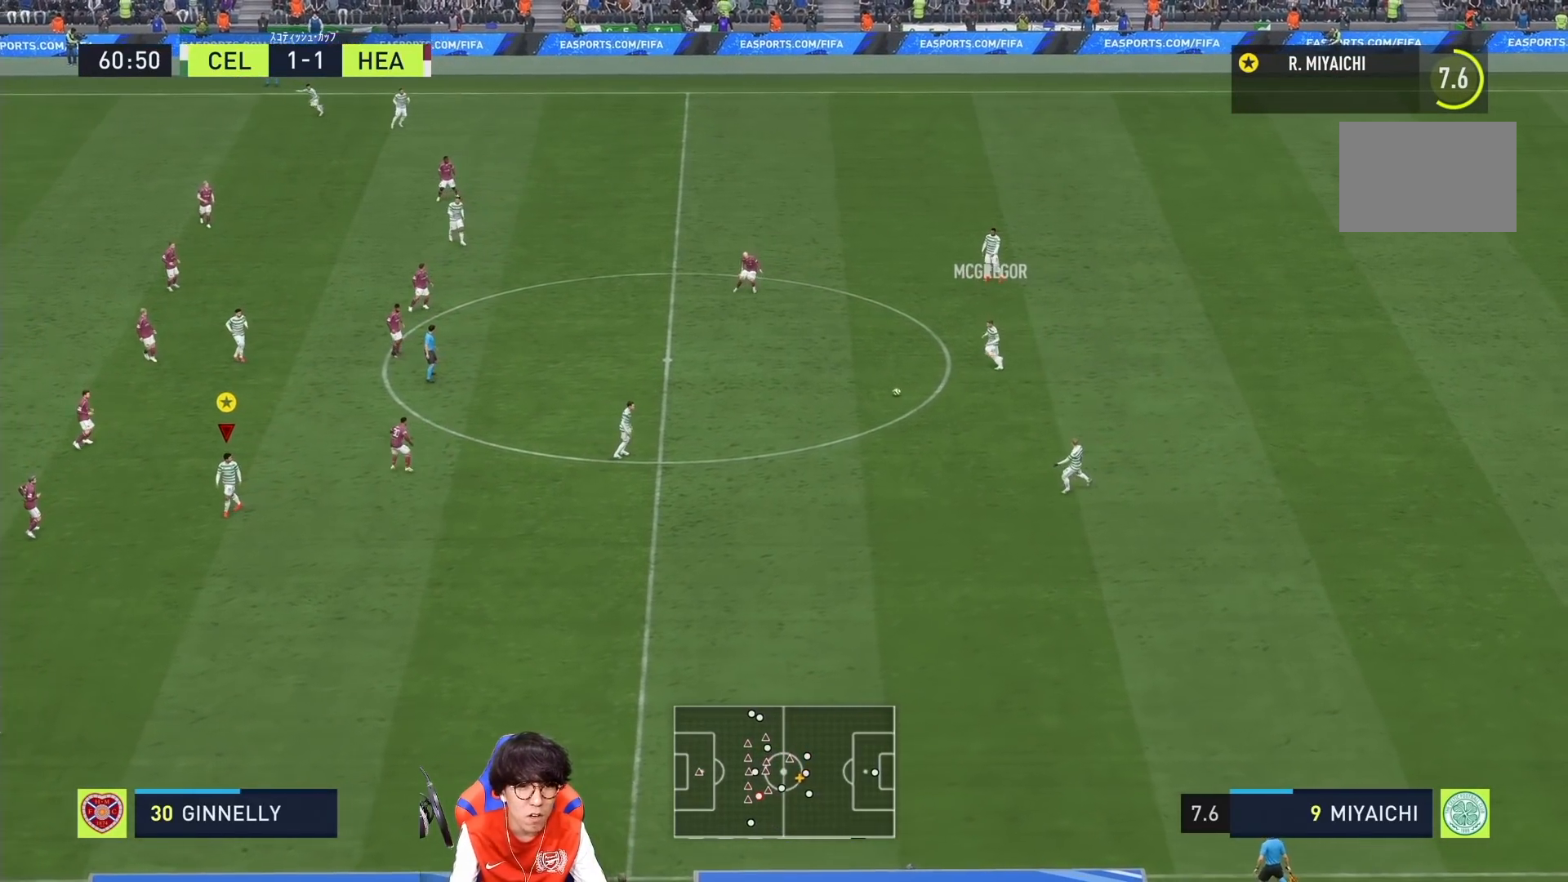
{"buttons": [], "left_stick": "center", "right_stick": "center", "events": []}
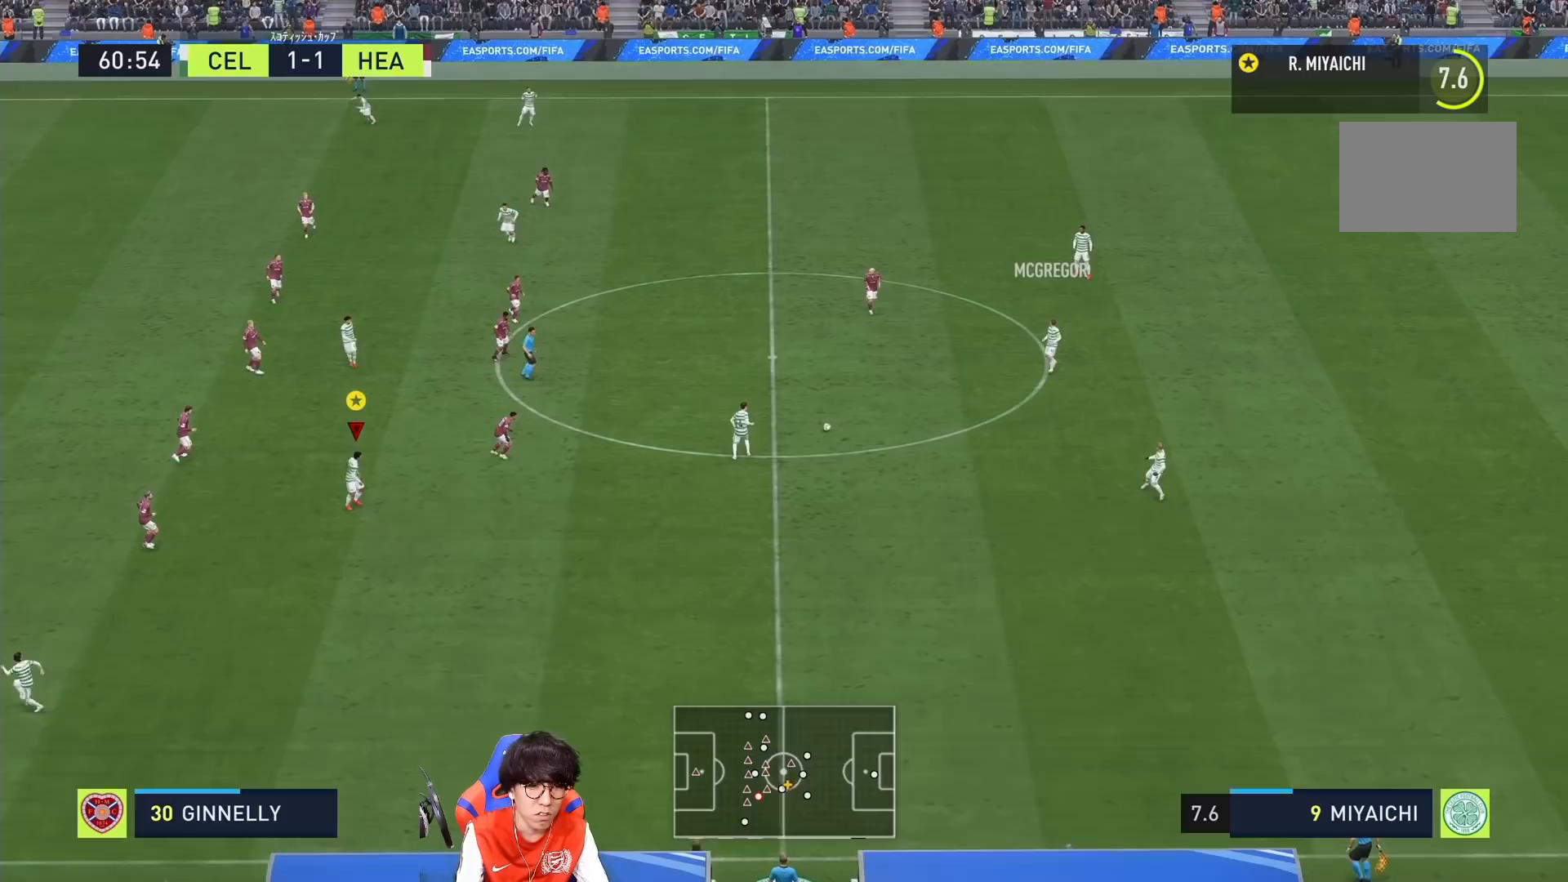
{"buttons": [], "left_stick": "down-left", "right_stick": "center", "events": [[267, "left_stick", "down"], [350, "left_stick", "down-left"]]}
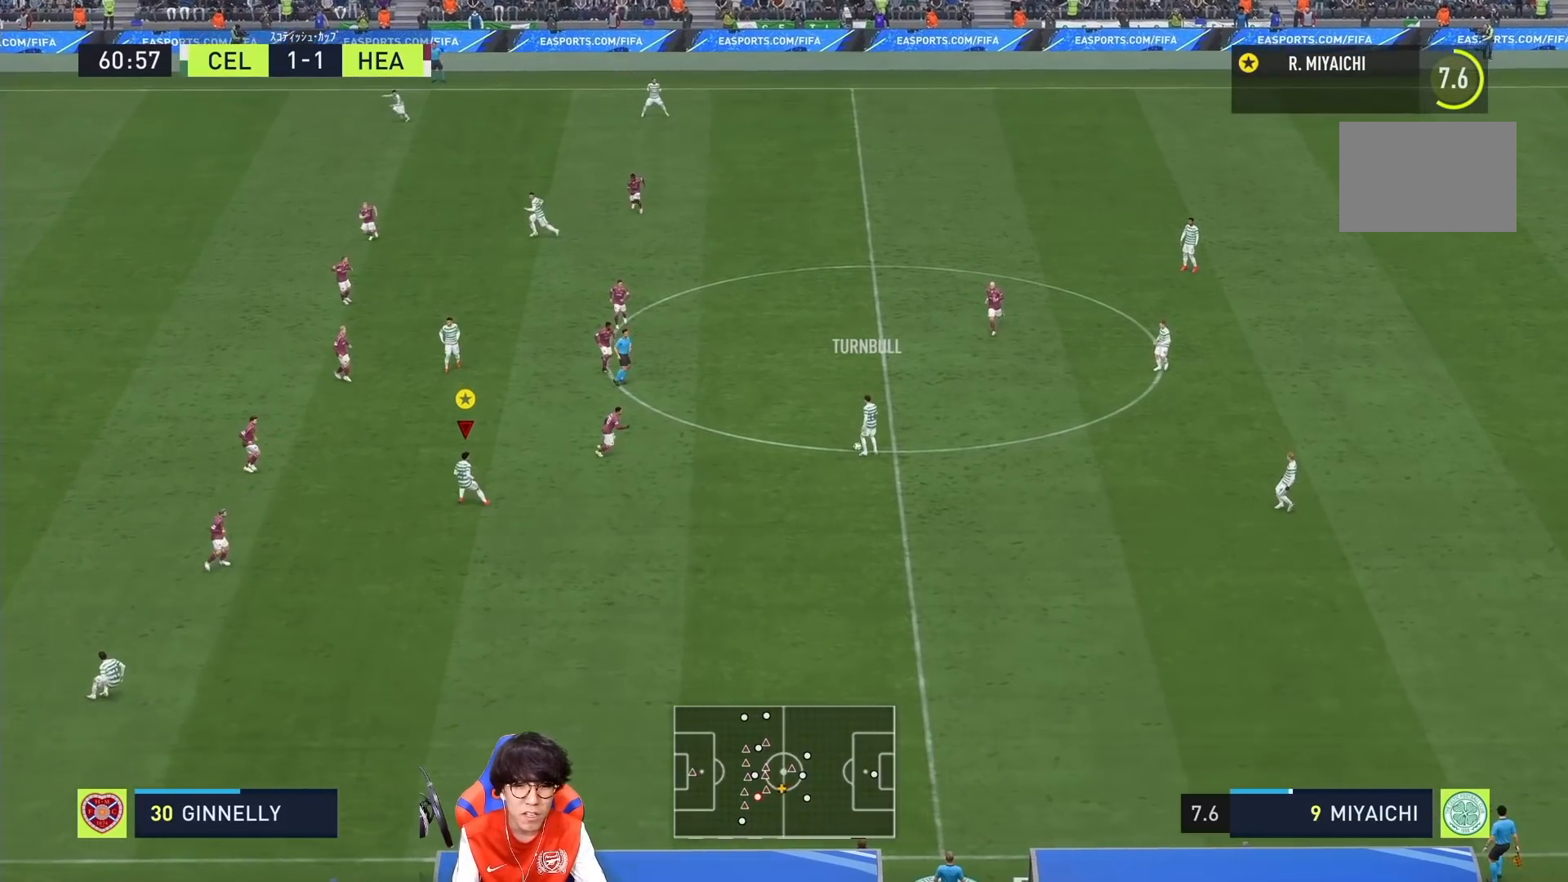
{"buttons": [], "left_stick": "down-left", "right_stick": "center", "events": []}